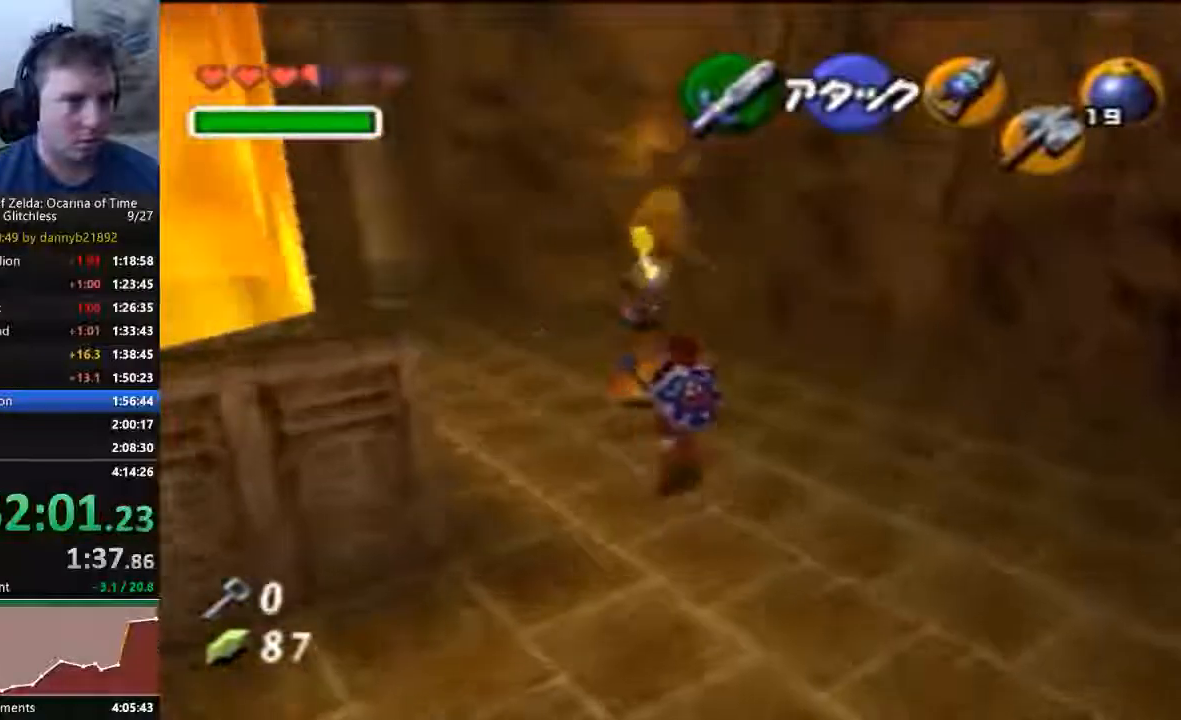
Gameplay with a controller (Nintendo layout); each line is a JSON object with the inputs held at the frame after it (dt_ms = milliseconds from this image to that frame). "events" lists button and stick changes between this image and that frame as [ms after this image, input, new state], when the widget could be followed in between. Not read: C_DOWN C_UP L3 R3 START Z.
{"dt_ms": 500, "buttons": [], "left_stick": "center", "events": [[233, "left_stick", "center"]]}
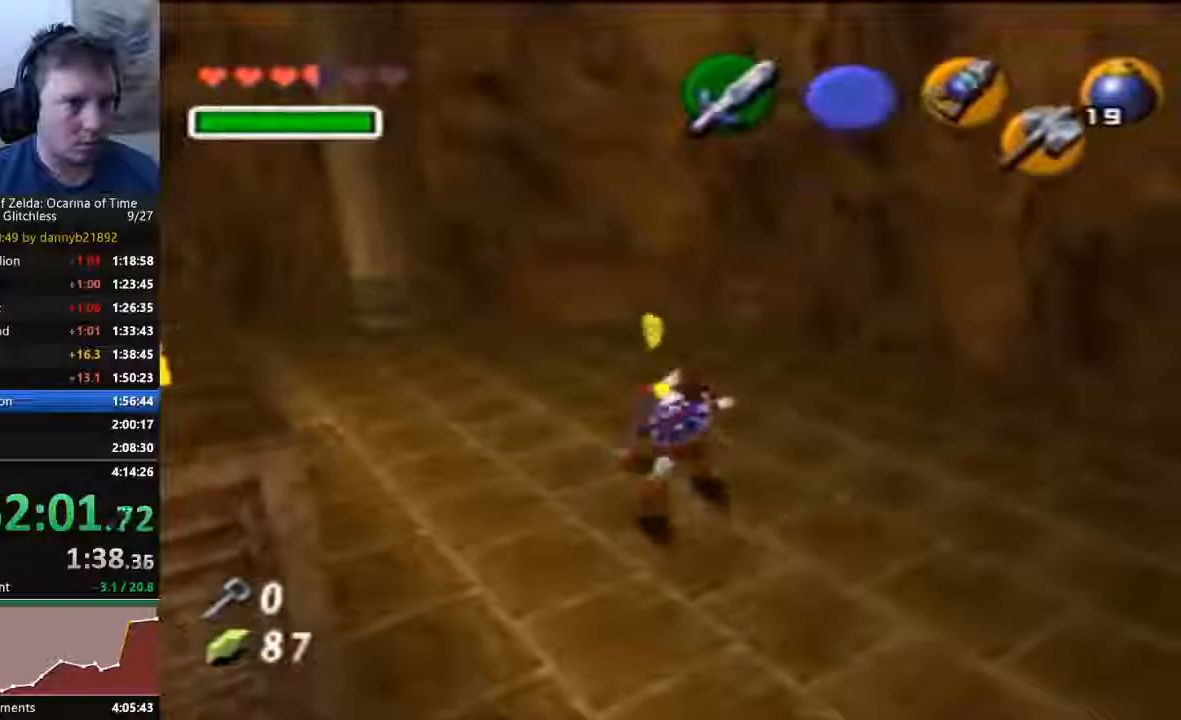
{"dt_ms": 500, "buttons": [], "left_stick": "center", "events": []}
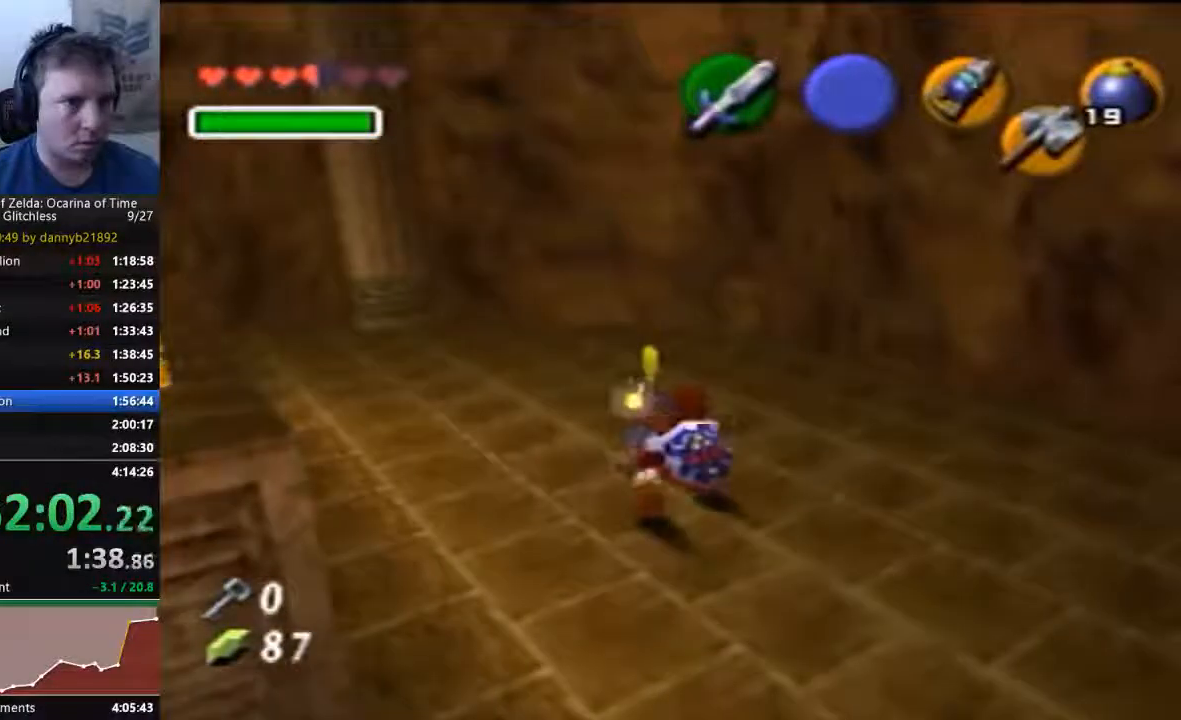
{"dt_ms": 500, "buttons": [], "left_stick": "center", "events": []}
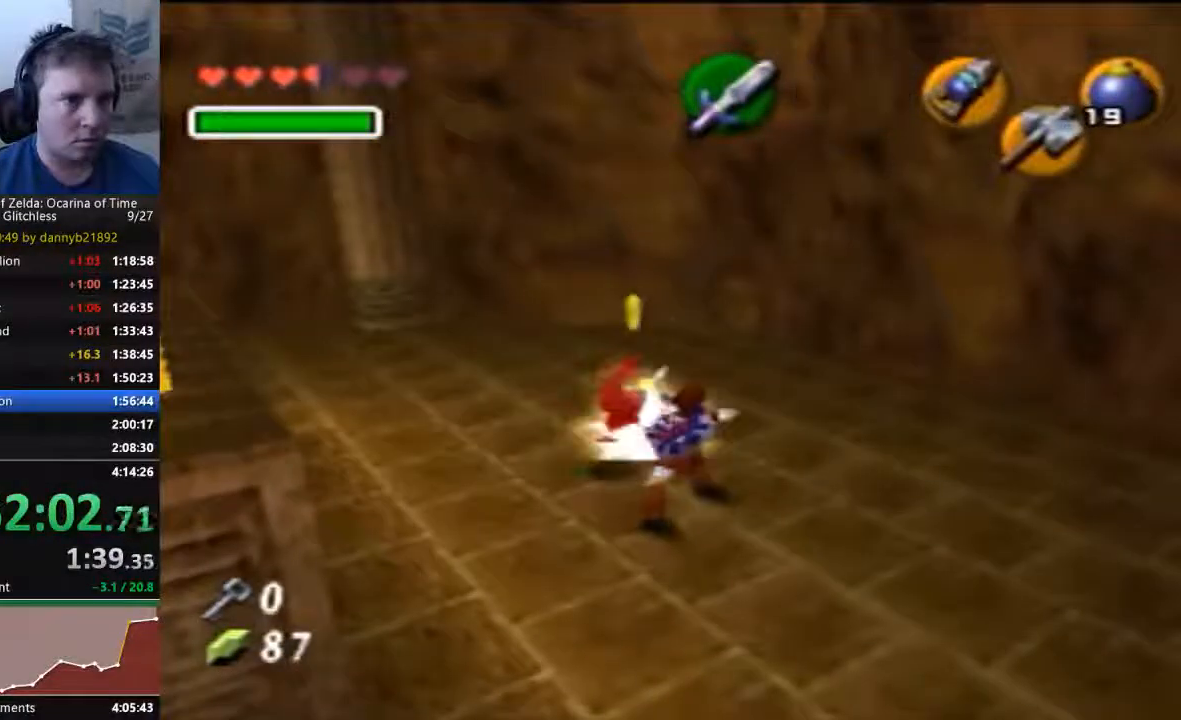
{"dt_ms": 500, "buttons": [], "left_stick": "down", "events": [[200, "left_stick", "down"]]}
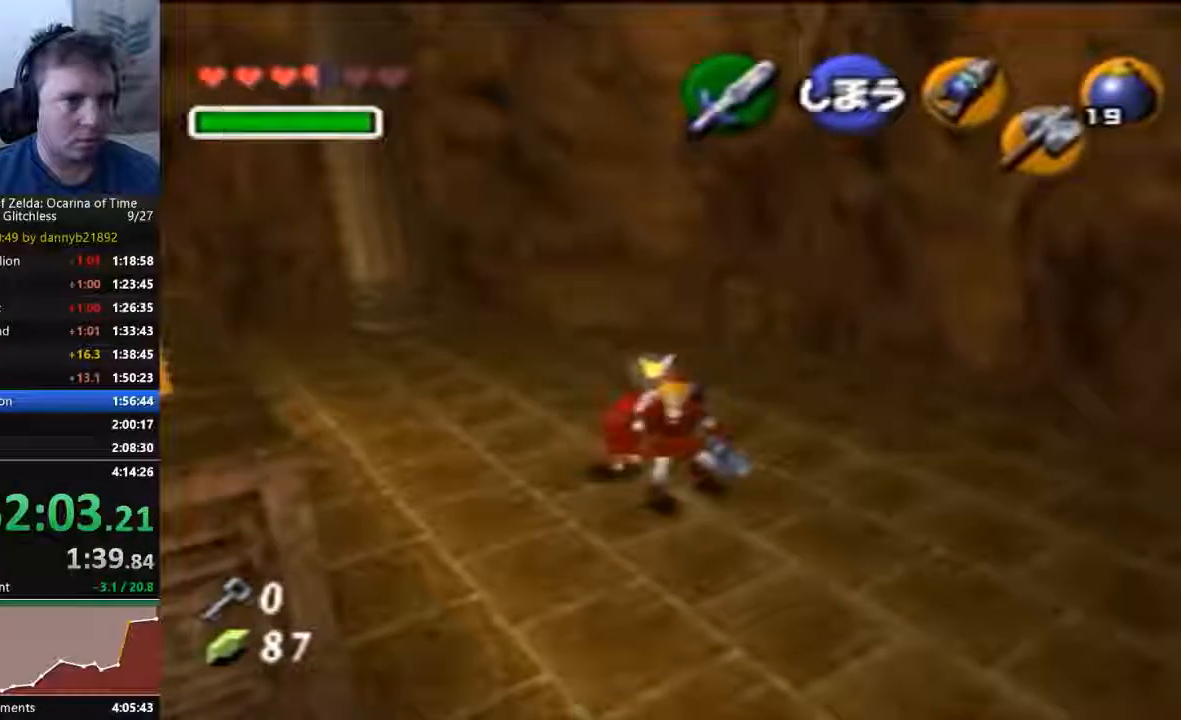
{"dt_ms": 500, "buttons": [], "left_stick": "left", "events": [[333, "left_stick", "down-left"], [467, "left_stick", "left"]]}
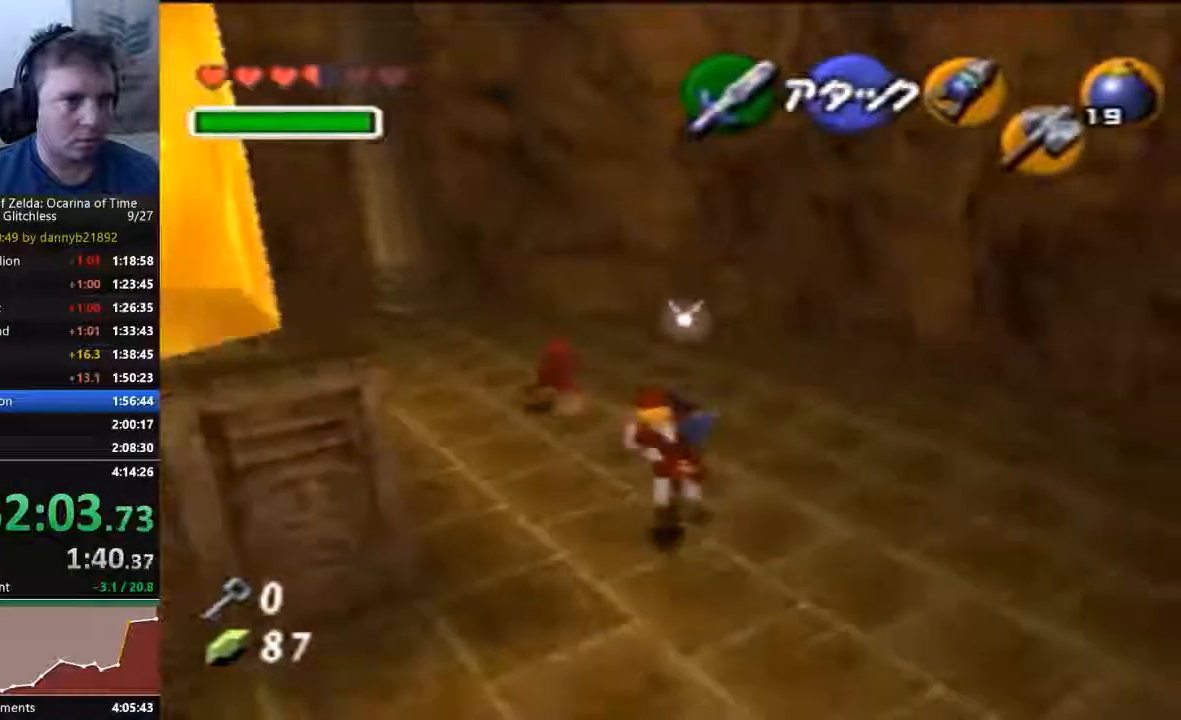
{"dt_ms": 1000, "buttons": [], "left_stick": "center", "events": [[167, "left_stick", "center"], [500, "left_stick", "left"], [767, "left_stick", "center"]]}
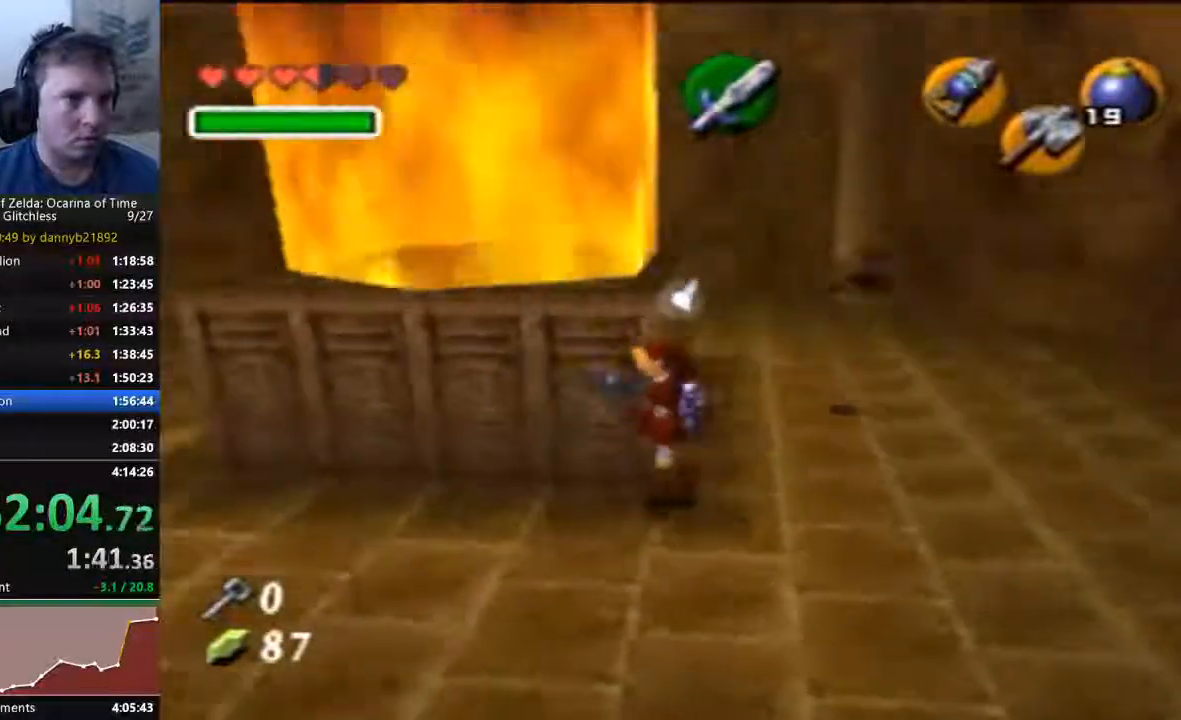
{"dt_ms": 500, "buttons": [], "left_stick": "center", "events": []}
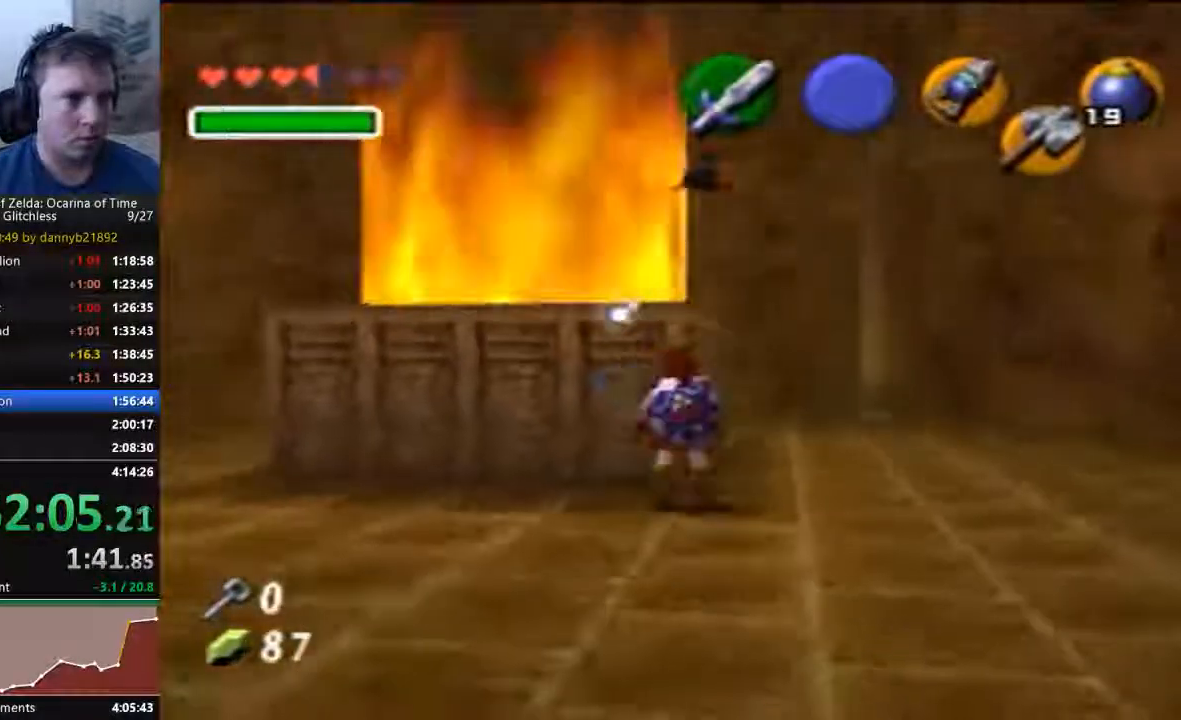
{"dt_ms": 500, "buttons": [], "left_stick": "center", "events": [[167, "left_stick", "right"], [300, "left_stick", "center"]]}
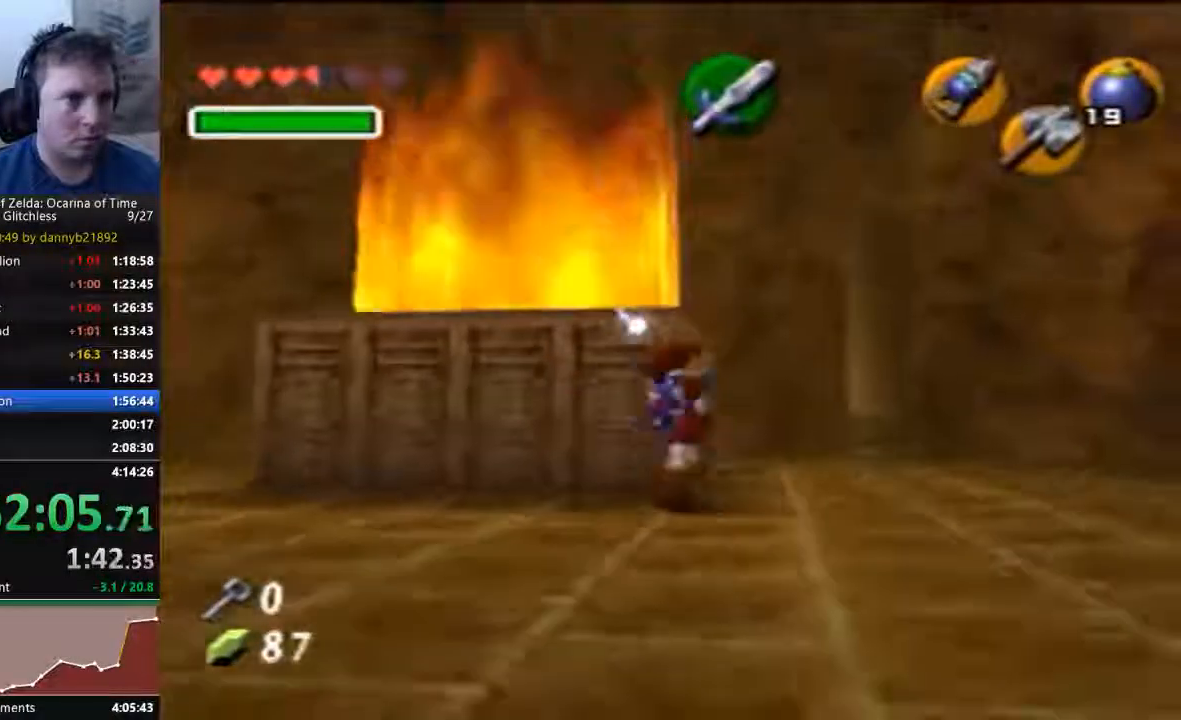
{"dt_ms": 500, "buttons": [], "left_stick": "center"}
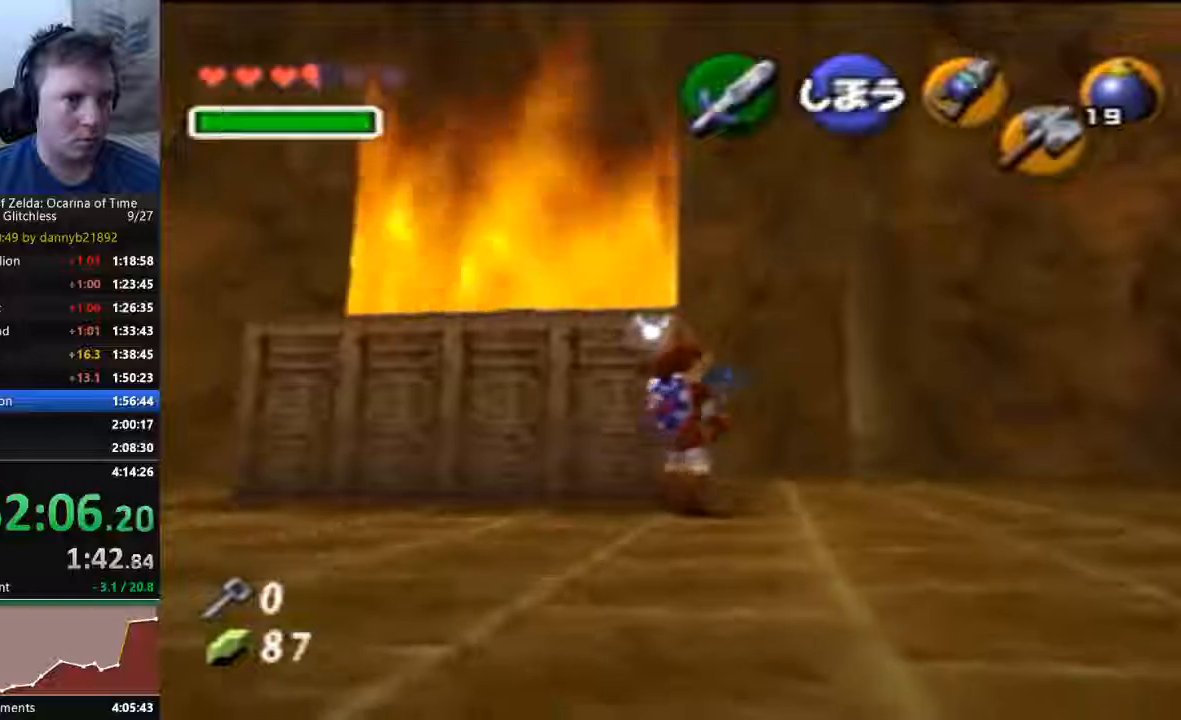
{"dt_ms": 500, "buttons": [], "left_stick": "center", "events": []}
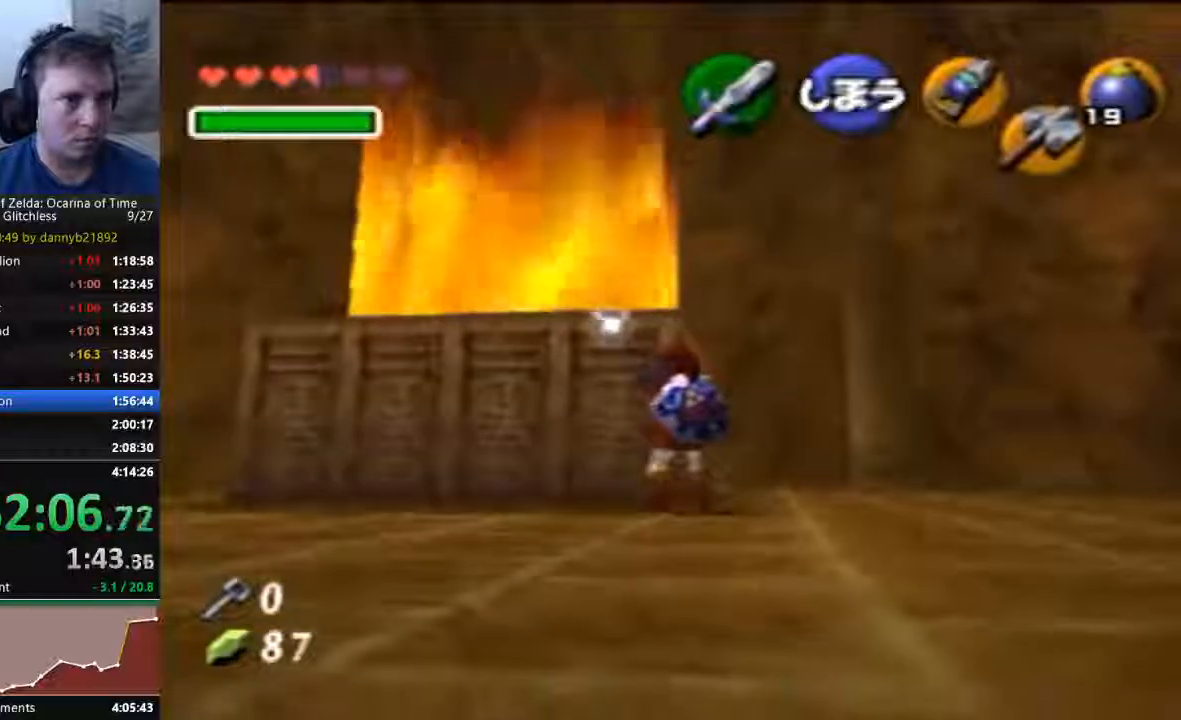
{"dt_ms": 500, "buttons": [], "left_stick": "center", "events": []}
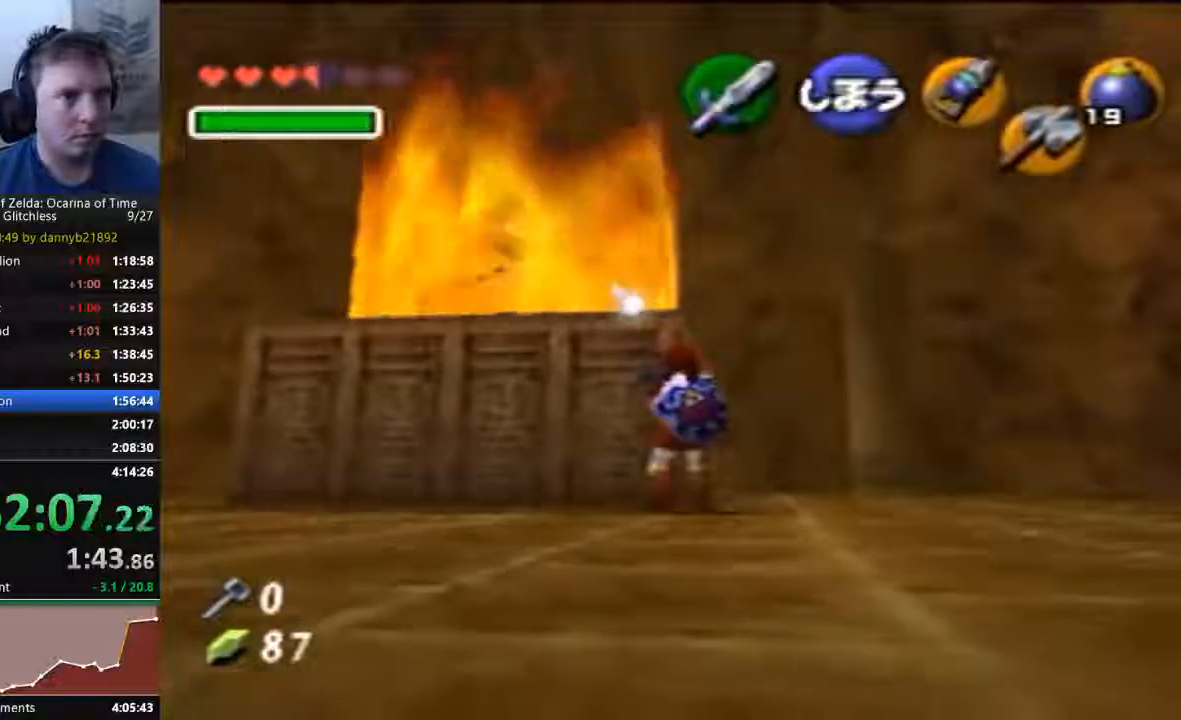
{"dt_ms": 1000, "buttons": [], "left_stick": "center"}
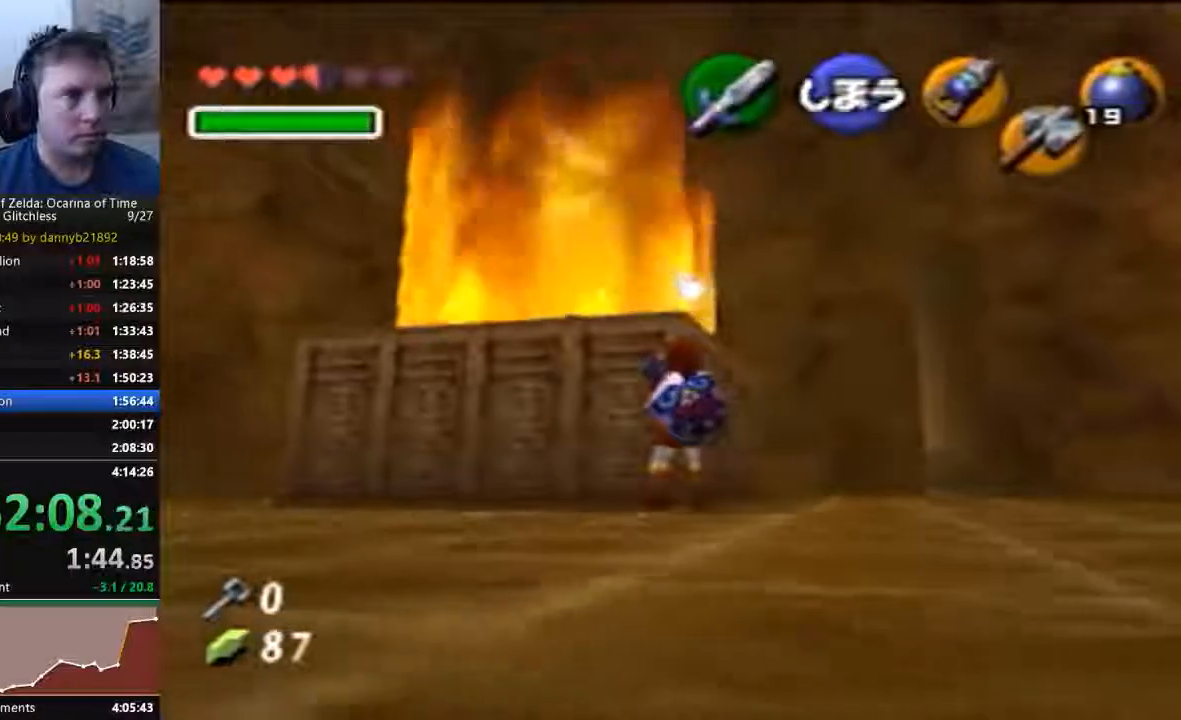
{"dt_ms": 500, "buttons": [], "left_stick": "center", "events": []}
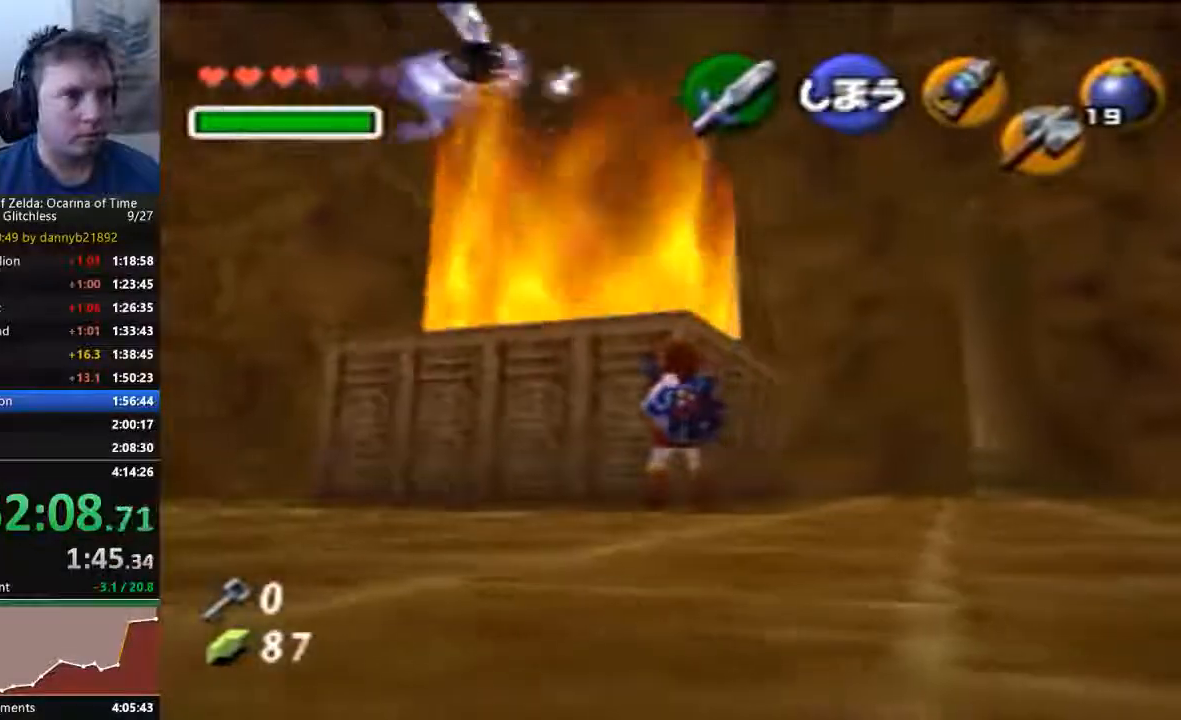
{"dt_ms": 500, "buttons": [], "left_stick": "center", "events": [[133, "left_stick", "left"], [200, "left_stick", "up-left"], [300, "left_stick", "up"], [467, "left_stick", "center"]]}
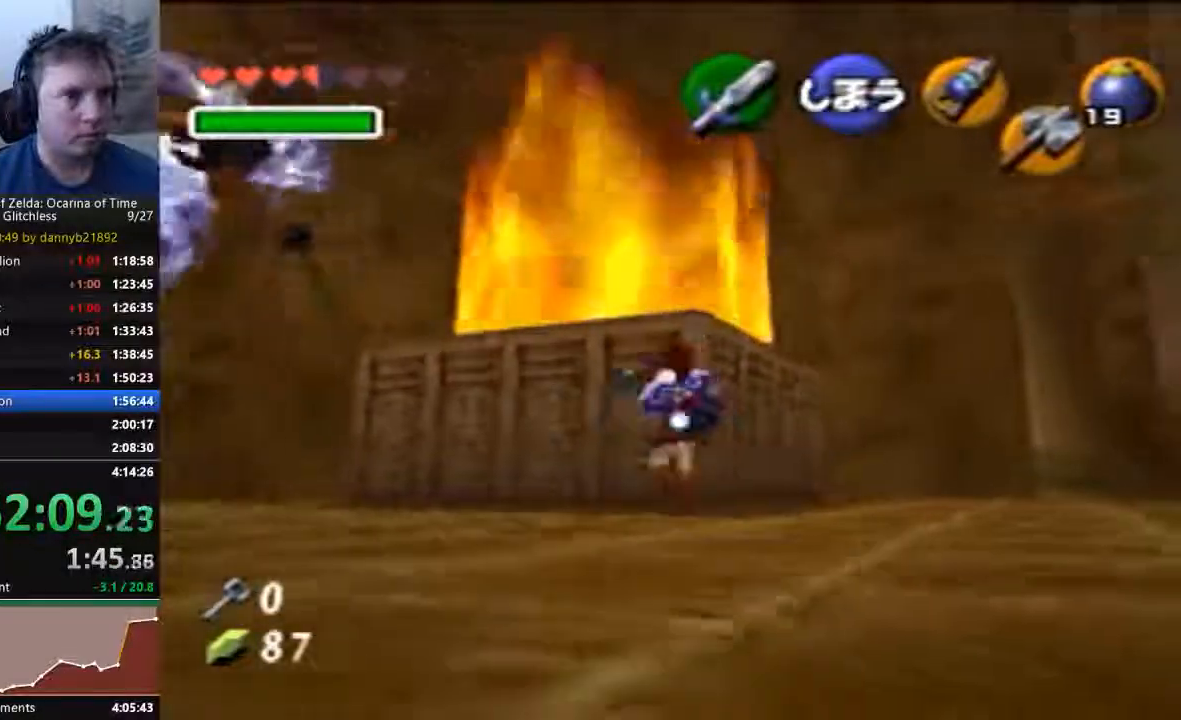
{"dt_ms": 500, "buttons": [], "left_stick": "center", "events": [[167, "left_stick", "up"], [367, "left_stick", "center"]]}
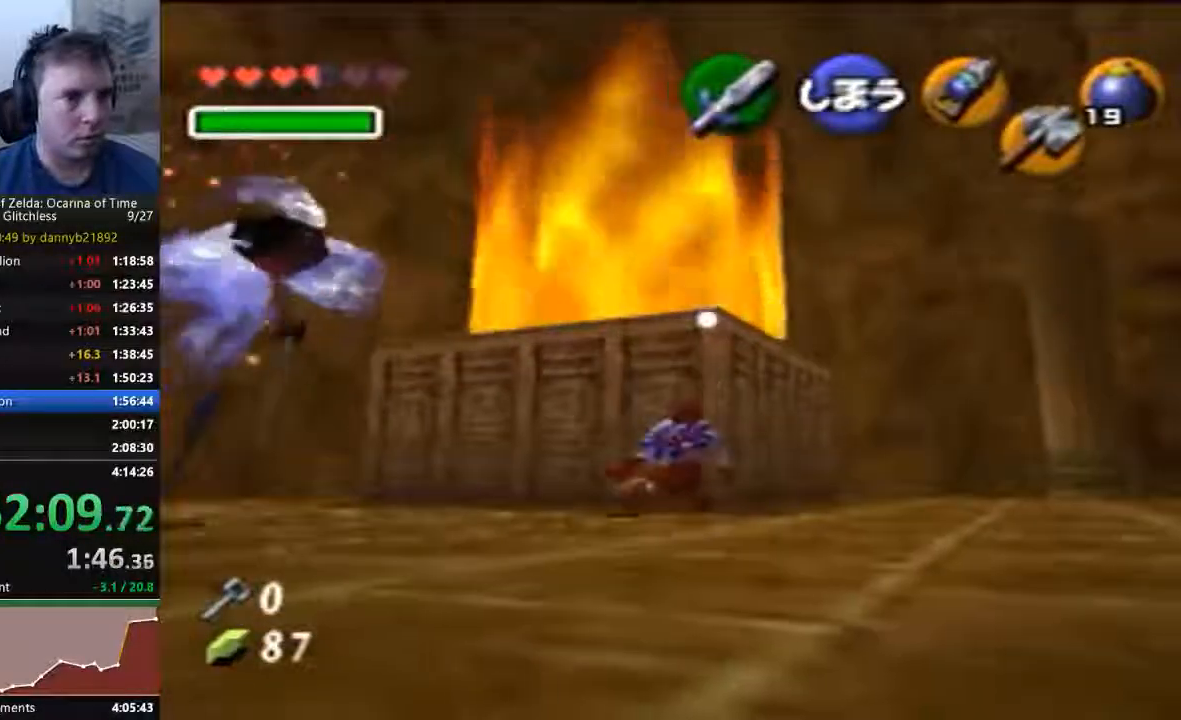
{"dt_ms": 500, "buttons": [], "left_stick": "center", "events": []}
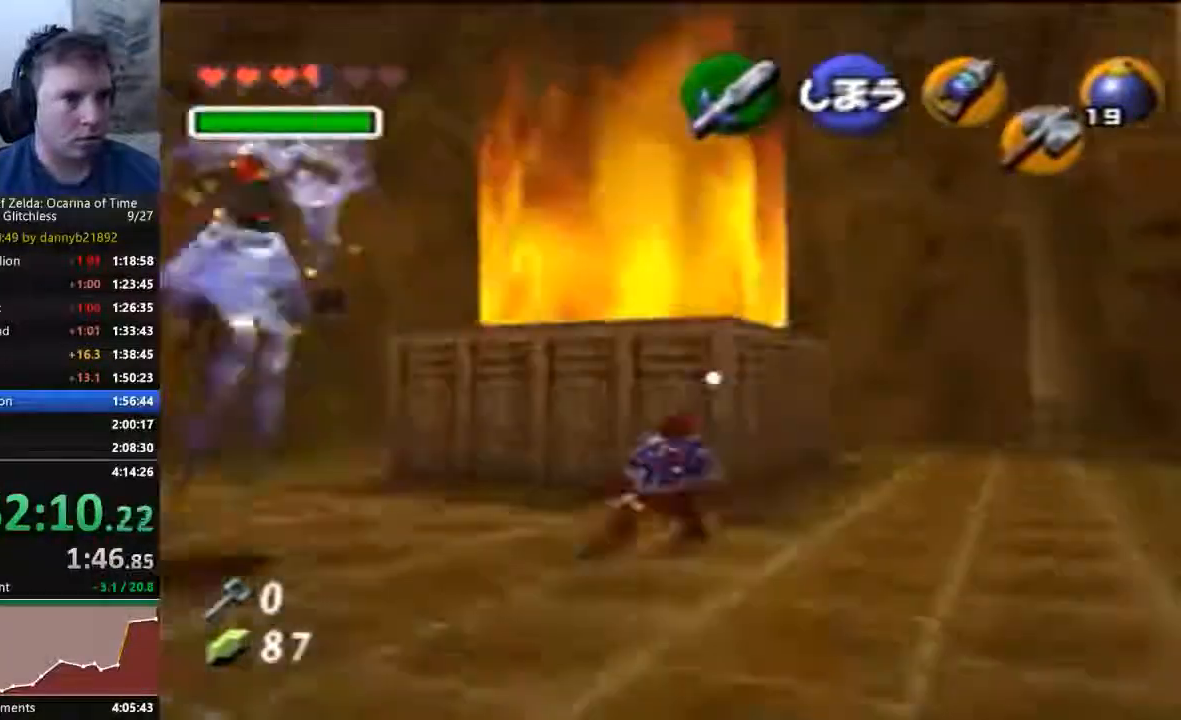
{"dt_ms": 1000, "buttons": [], "left_stick": "center", "events": [[133, "left_stick", "down-left"], [467, "left_stick", "left"], [767, "left_stick", "center"]]}
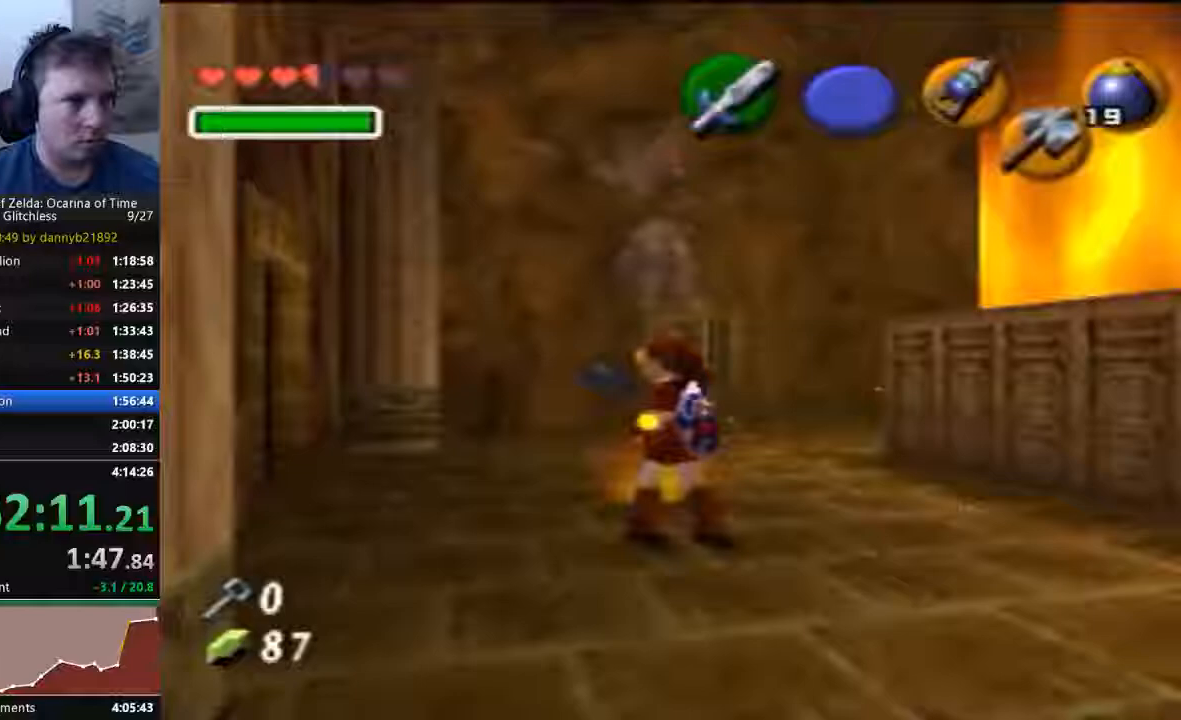
{"dt_ms": 500, "buttons": [], "left_stick": "center"}
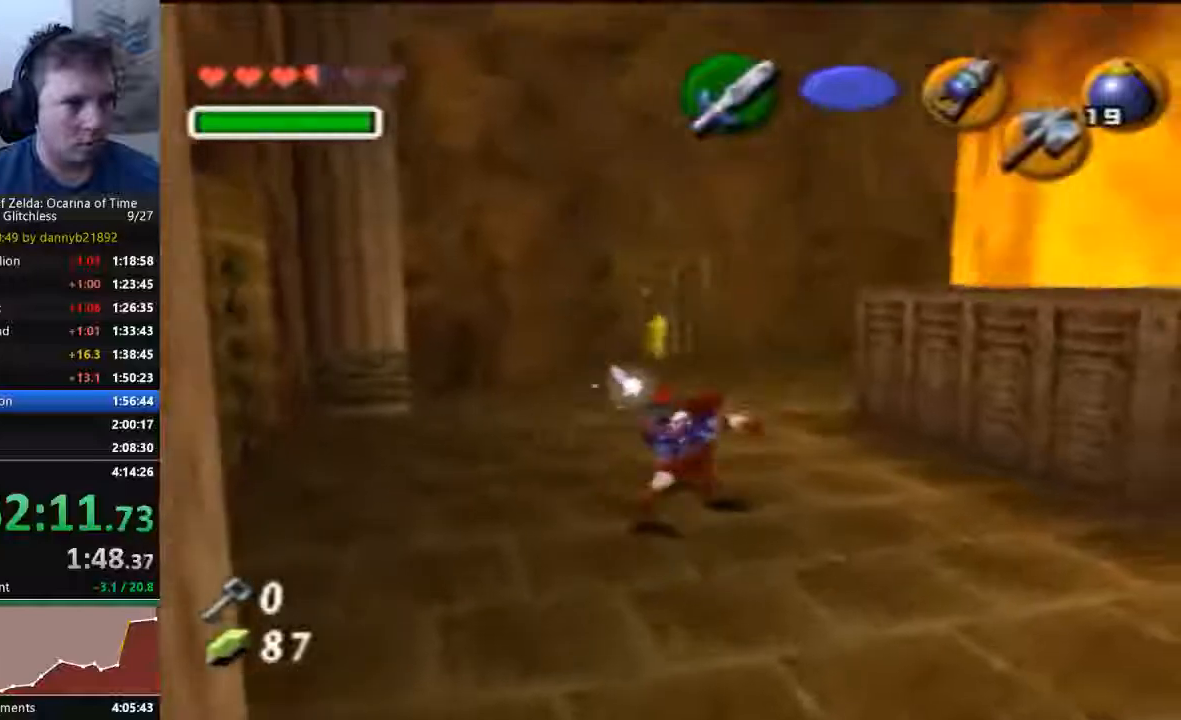
{"dt_ms": 500, "buttons": [], "left_stick": "center", "events": []}
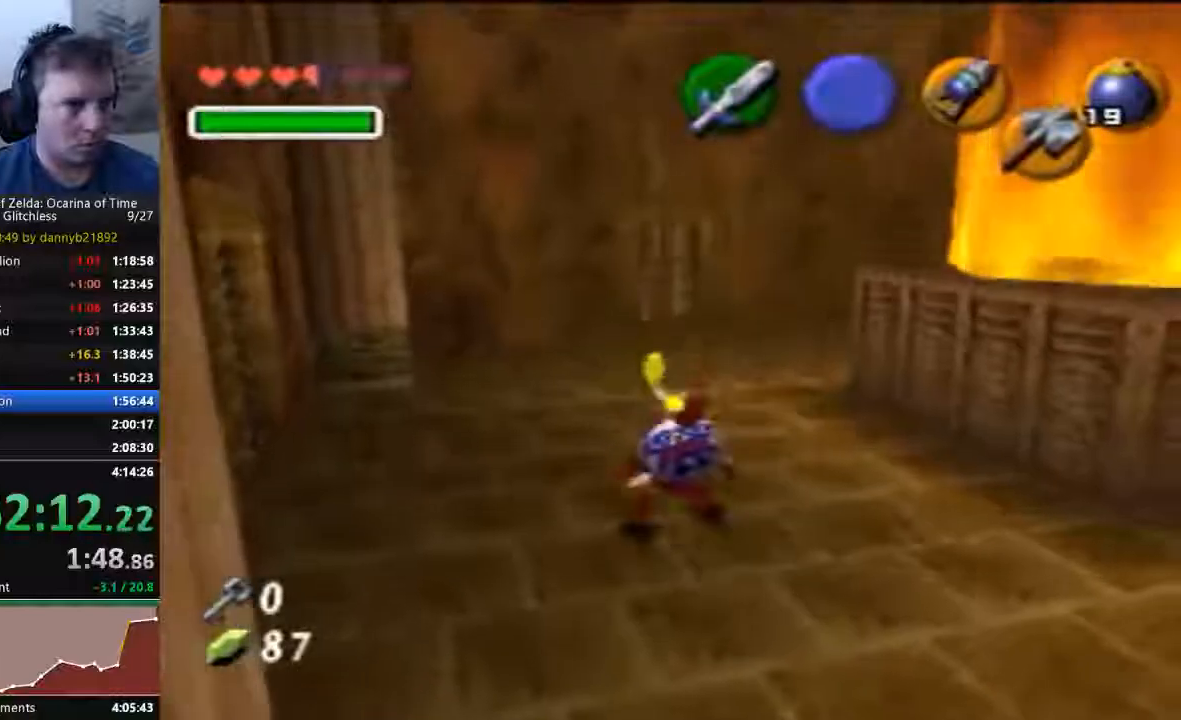
{"dt_ms": 500, "buttons": [], "left_stick": "center", "events": []}
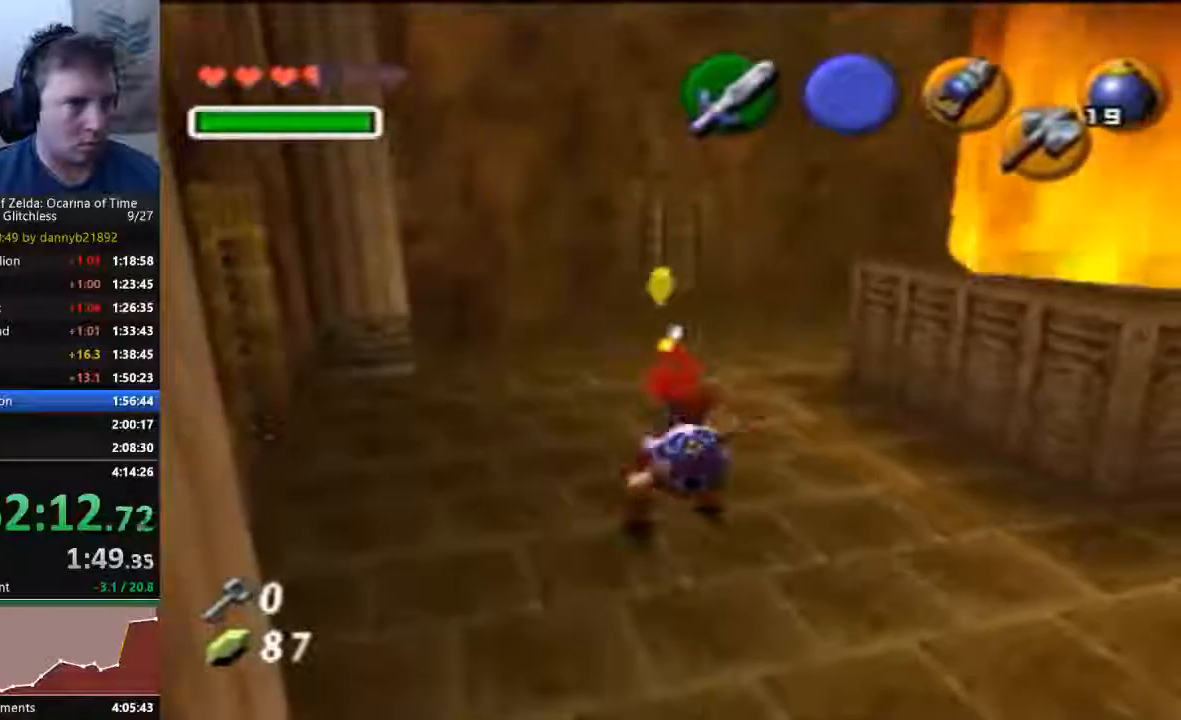
{"dt_ms": 500, "buttons": [], "left_stick": "right", "events": [[433, "left_stick", "right"]]}
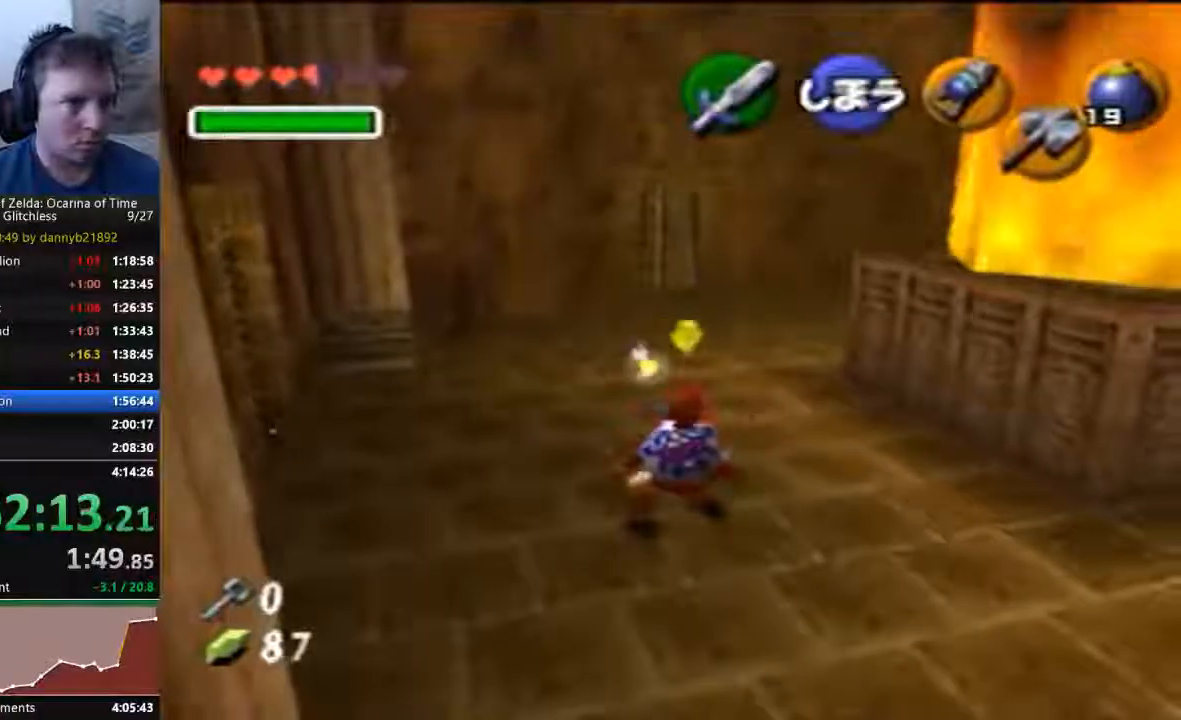
{"dt_ms": 500, "buttons": [], "left_stick": "up-right", "events": [[400, "left_stick", "up-right"]]}
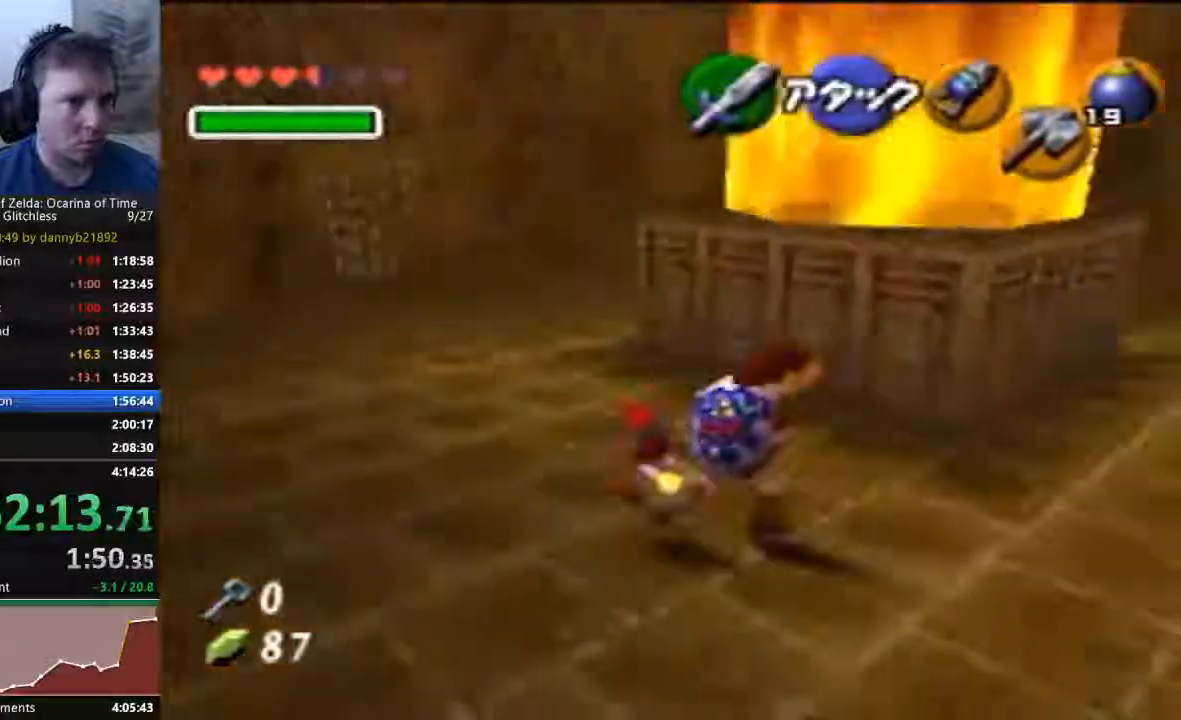
{"dt_ms": 500, "buttons": [], "left_stick": "center", "events": [[333, "left_stick", "center"]]}
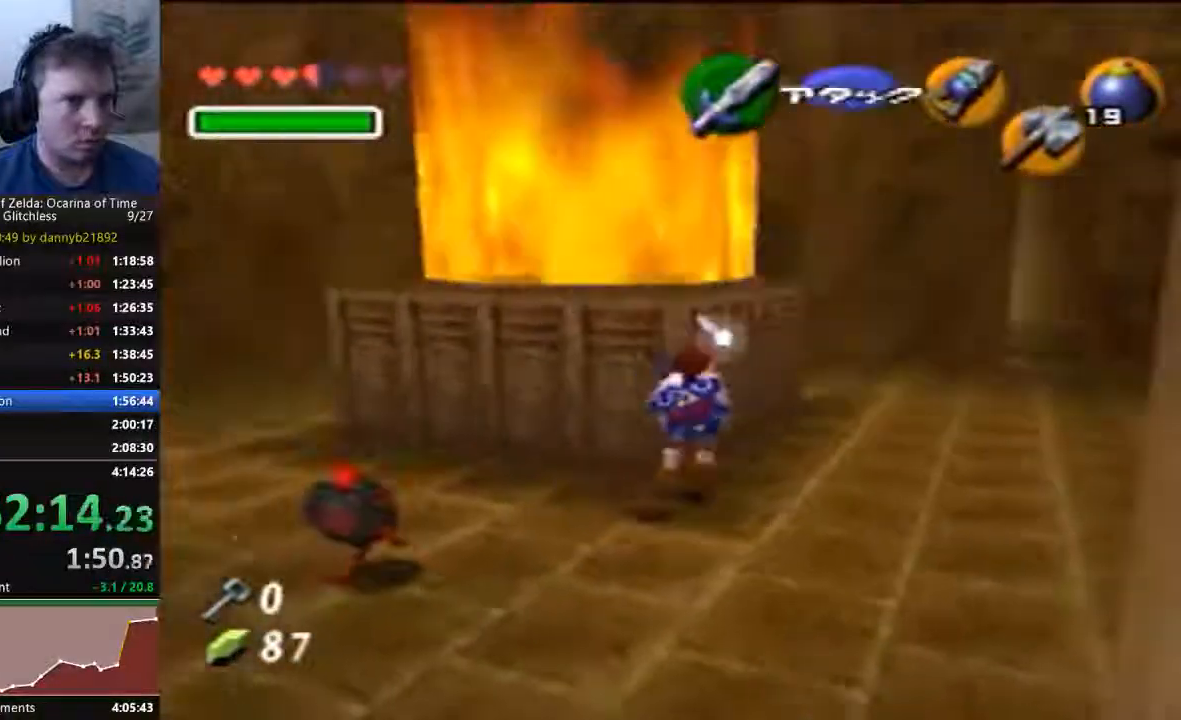
{"dt_ms": 500, "buttons": [], "left_stick": "center", "events": [[133, "left_stick", "right"], [267, "left_stick", "center"]]}
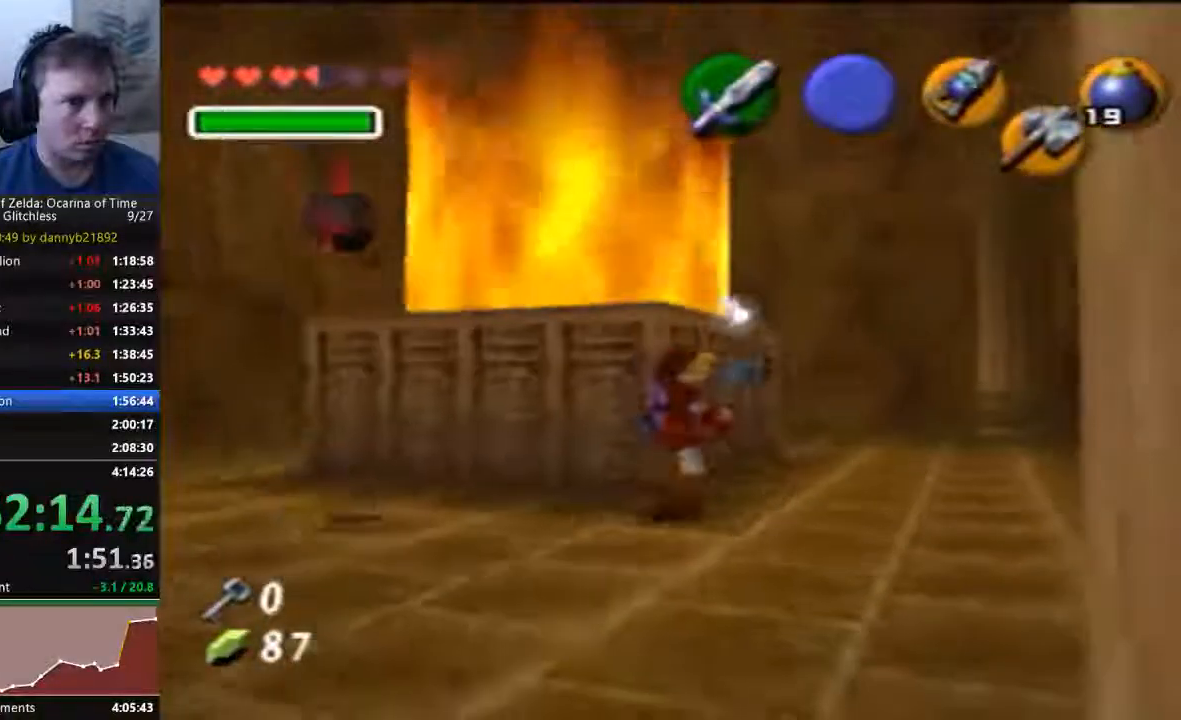
{"dt_ms": 500, "buttons": [], "left_stick": "center", "events": [[133, "left_stick", "up-left"], [300, "left_stick", "center"]]}
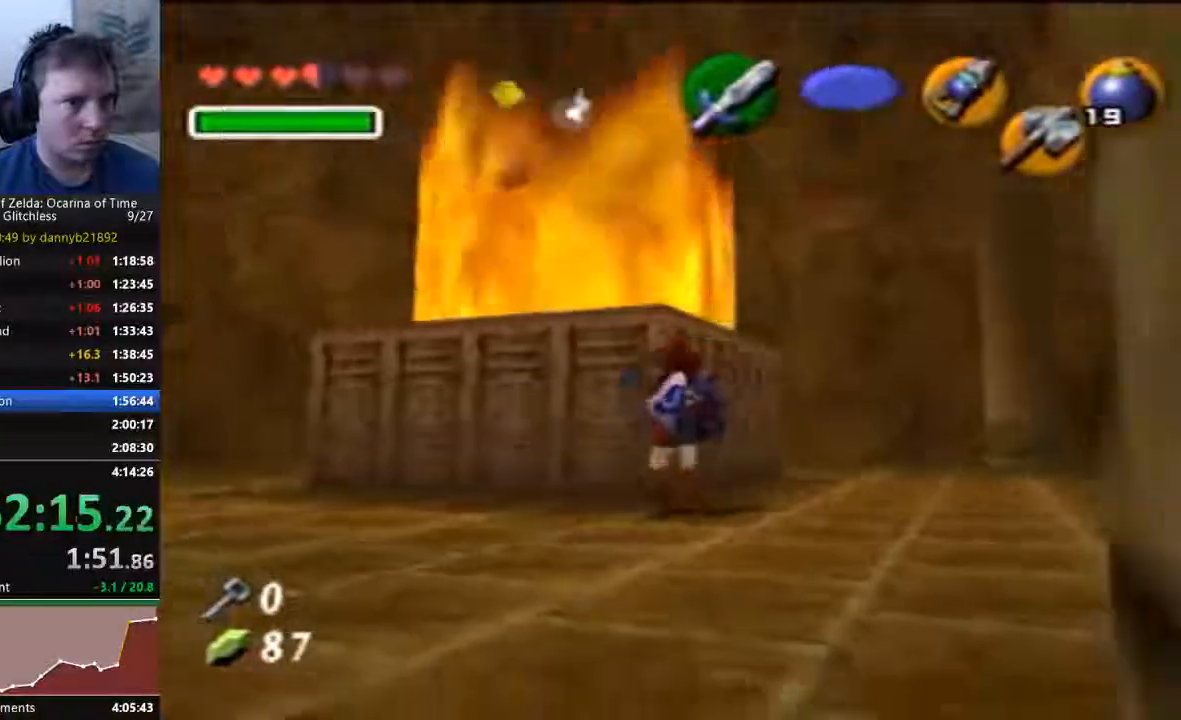
{"dt_ms": 500, "buttons": [], "left_stick": "center", "events": []}
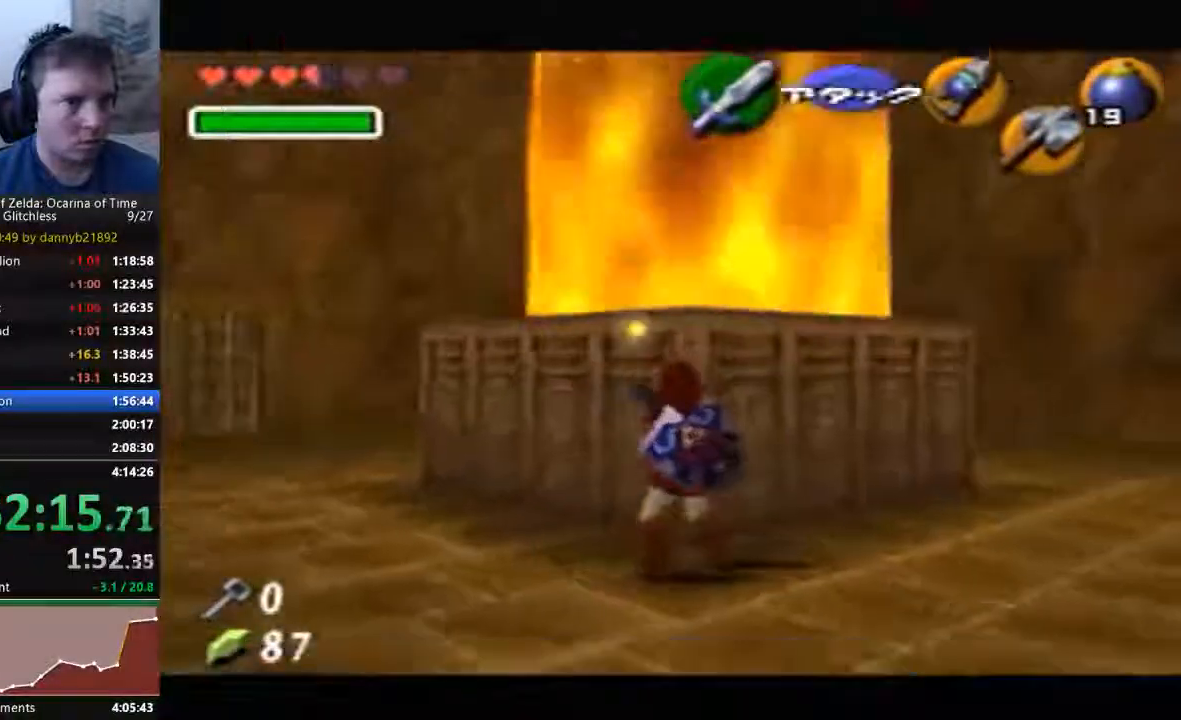
{"dt_ms": 500, "buttons": [], "left_stick": "center", "events": []}
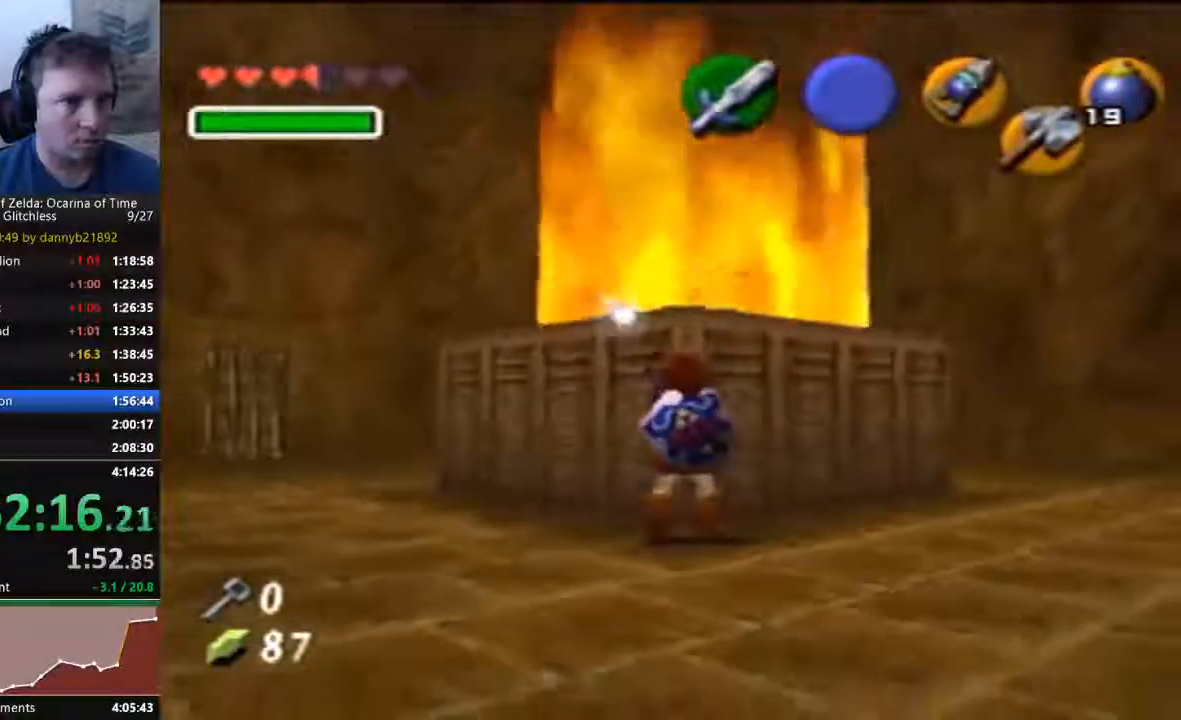
{"dt_ms": 500, "buttons": [], "left_stick": "center", "events": []}
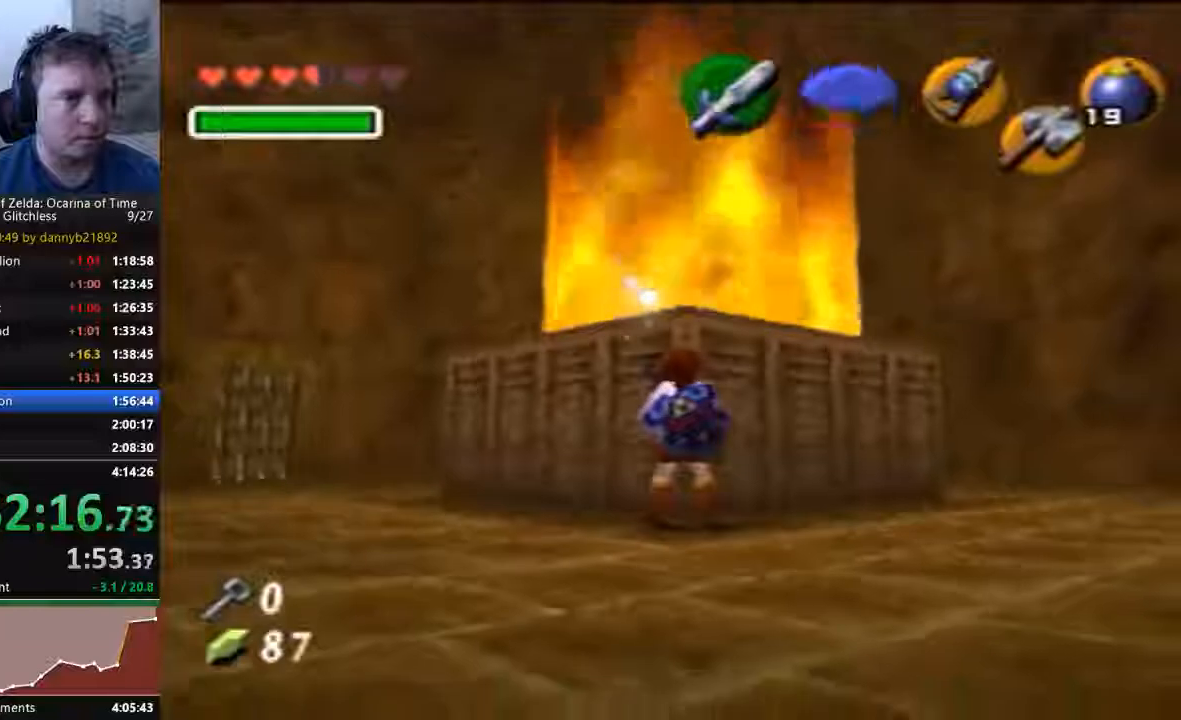
{"dt_ms": 500, "buttons": [], "left_stick": "center", "events": []}
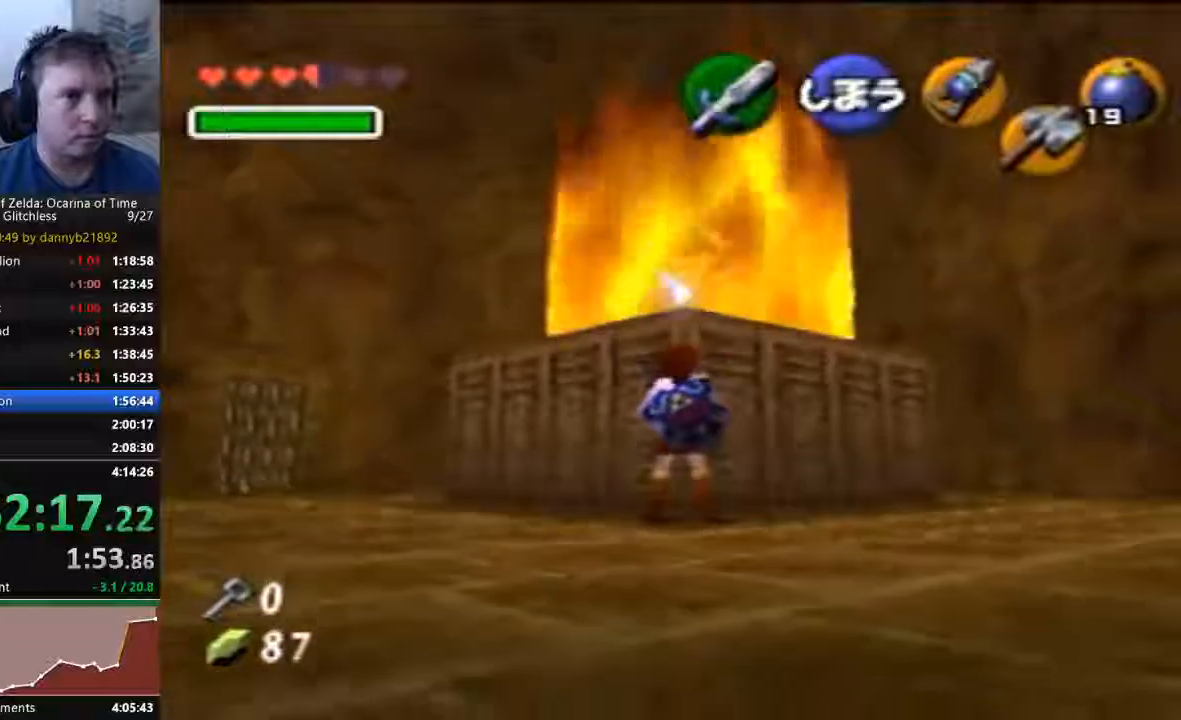
{"dt_ms": 500, "buttons": [], "left_stick": "center", "events": []}